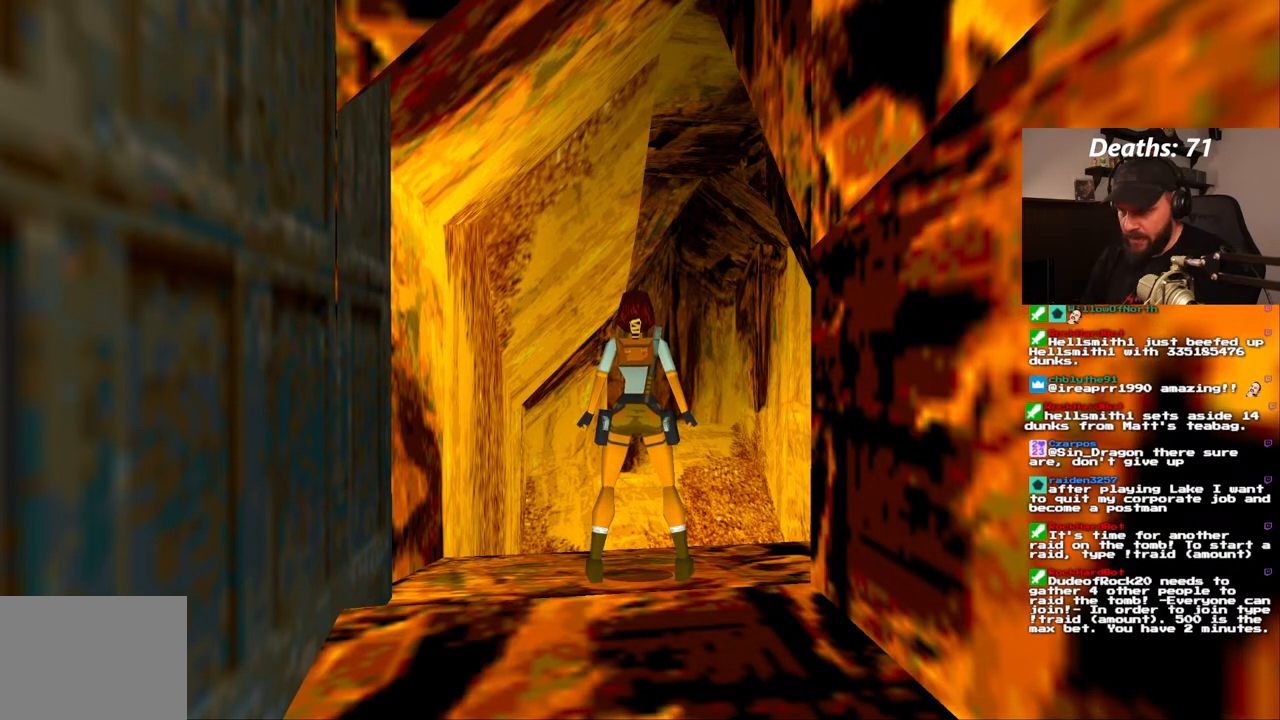
Gameplay with a controller (PlayStation layout); each line is a JSON object with the inputs held at the frame after it (dt_ms = milliseconds from this image to that frame). "events" lists button and stick changes between this image and that frame as [ms after this image, input, new state], when the widget could be followed in between. Not read: L3 R3.
{"dt_ms": 500, "buttons": ["L1"], "left_stick": "center", "right_stick": "center", "events": [[500, "L1", "down"]]}
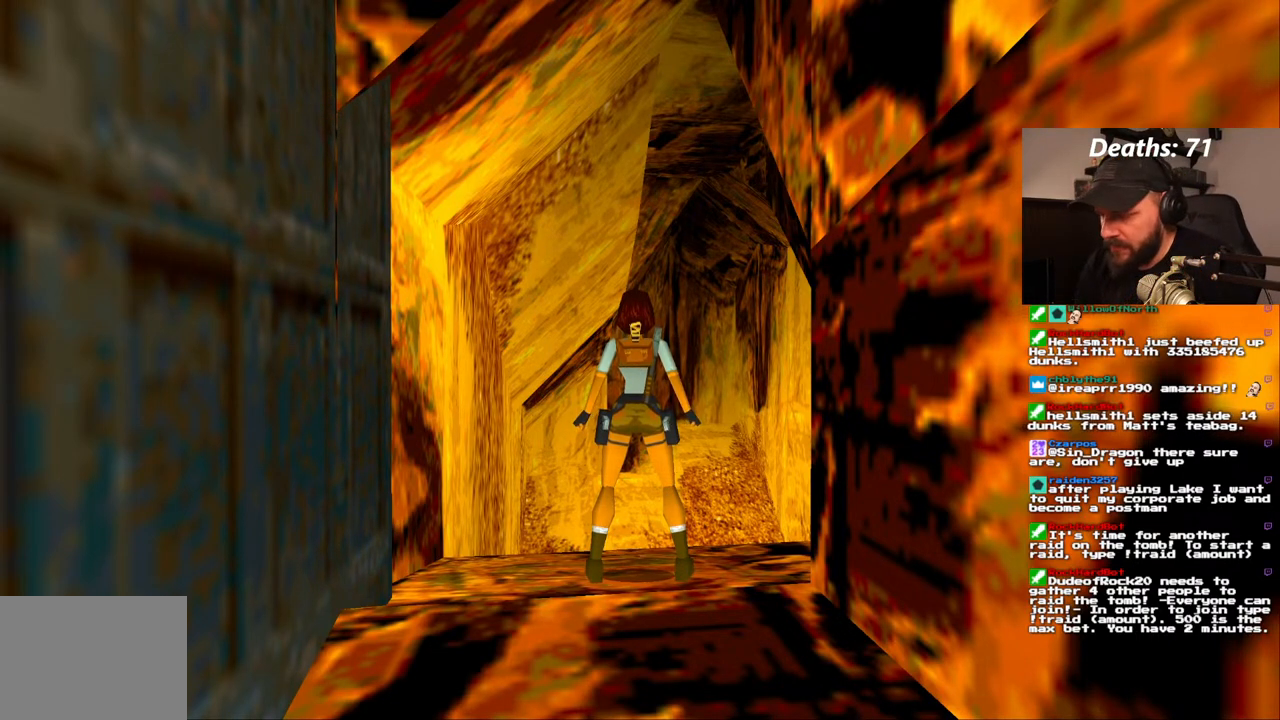
{"dt_ms": 500, "buttons": ["L1", "DPAD_UP"], "left_stick": "center", "right_stick": "center", "events": [[200, "DPAD_UP", "down"]]}
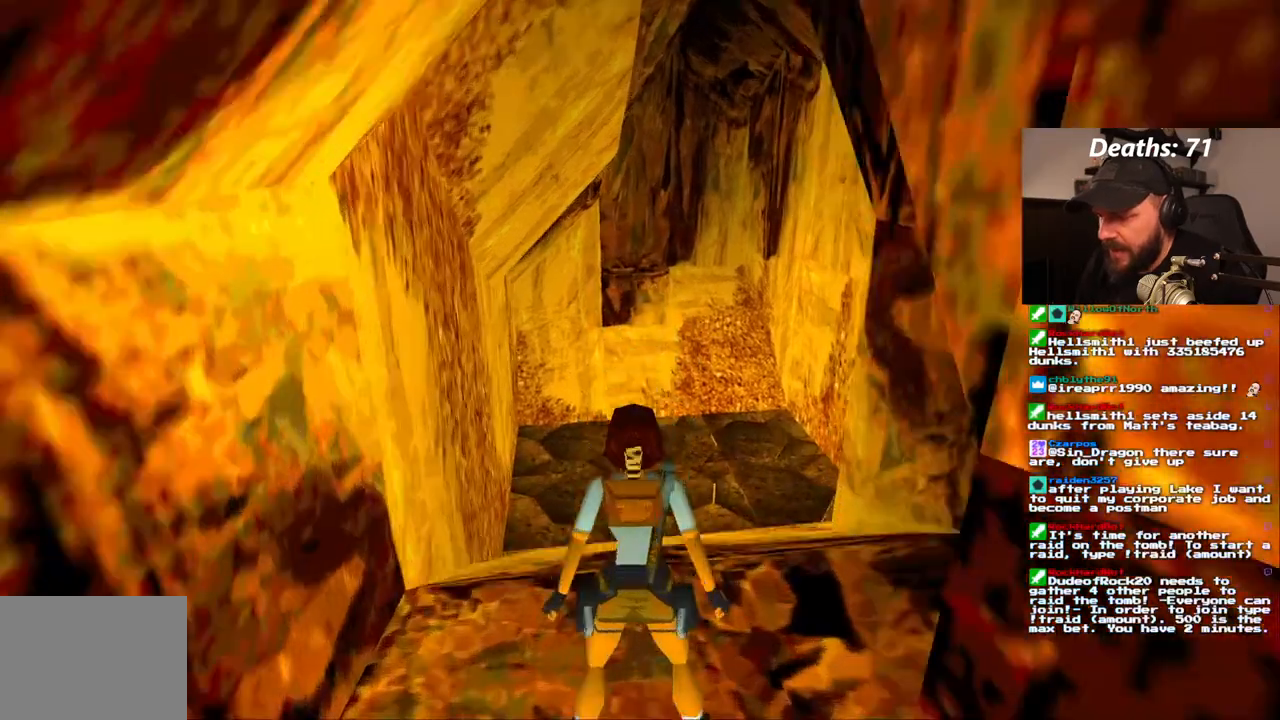
{"dt_ms": 500, "buttons": ["L1"], "left_stick": "center", "right_stick": "center", "events": [[217, "DPAD_UP", "up"]]}
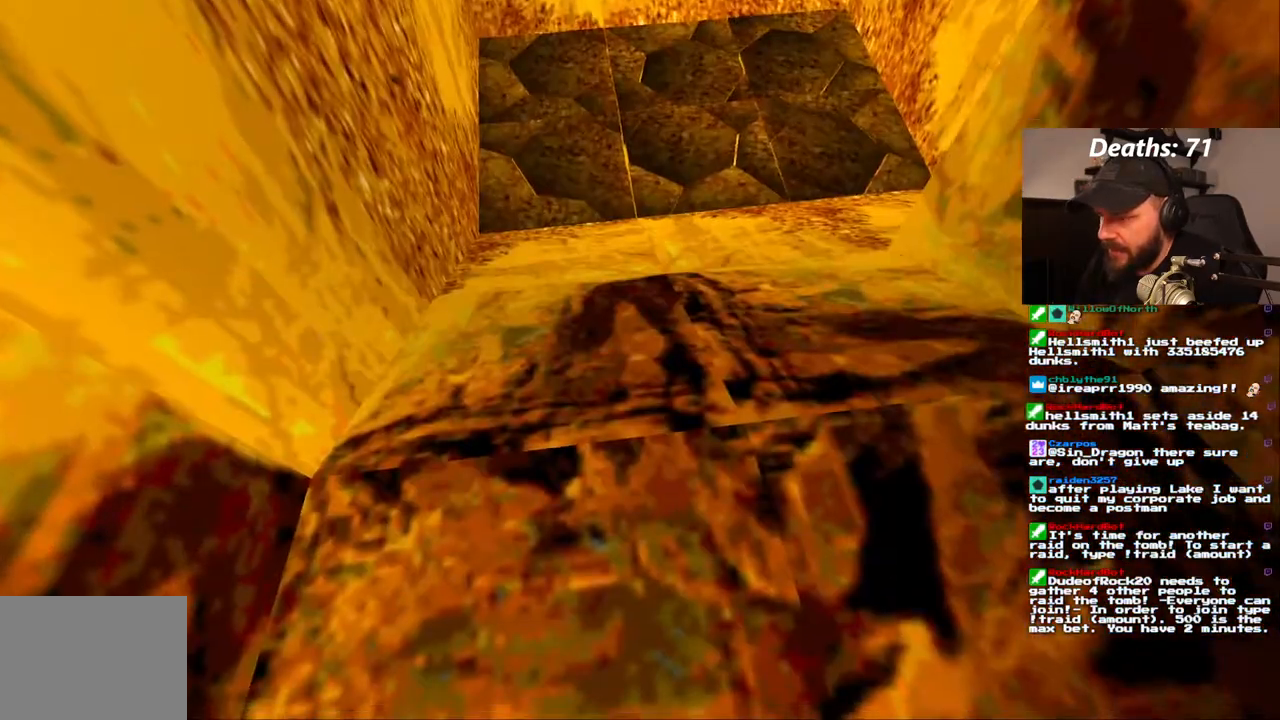
{"dt_ms": 500, "buttons": ["L1"], "left_stick": "center", "right_stick": "center", "events": []}
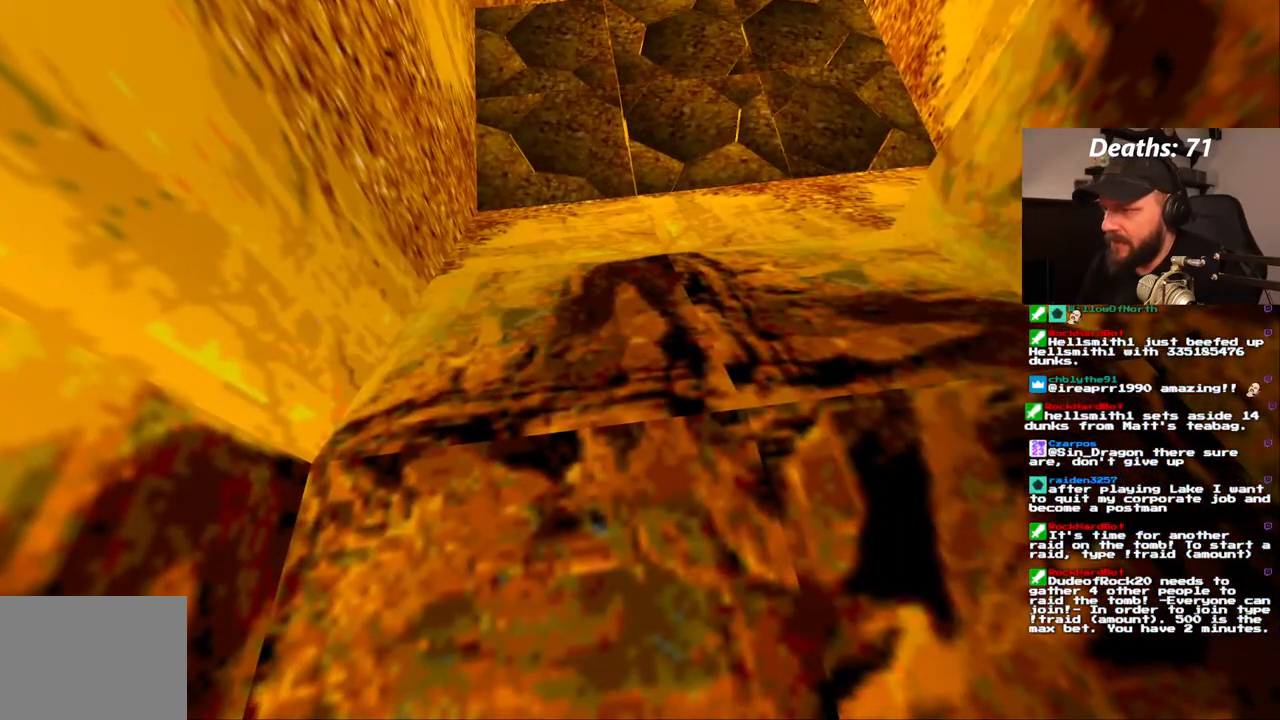
{"dt_ms": 500, "buttons": [], "left_stick": "center", "right_stick": "center", "events": [[267, "L1", "up"]]}
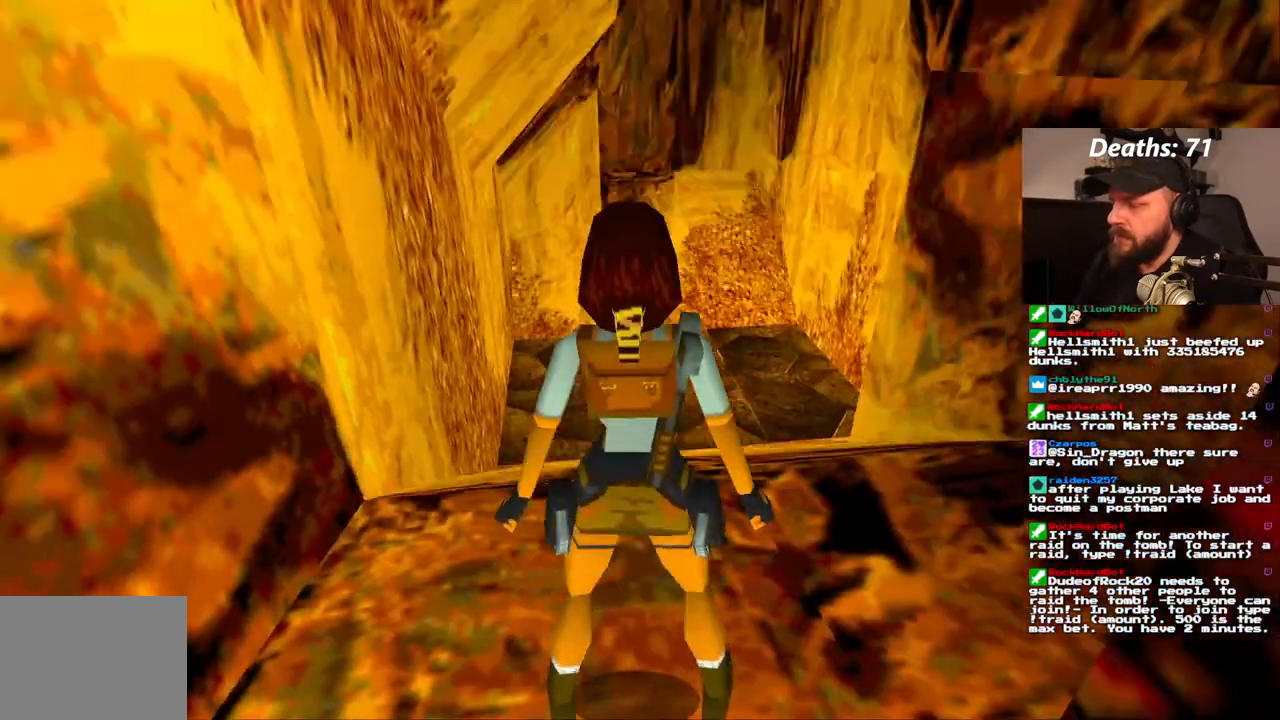
{"dt_ms": 500, "buttons": ["DPAD_RIGHT"], "left_stick": "center", "right_stick": "center", "events": [[283, "DPAD_RIGHT", "down"]]}
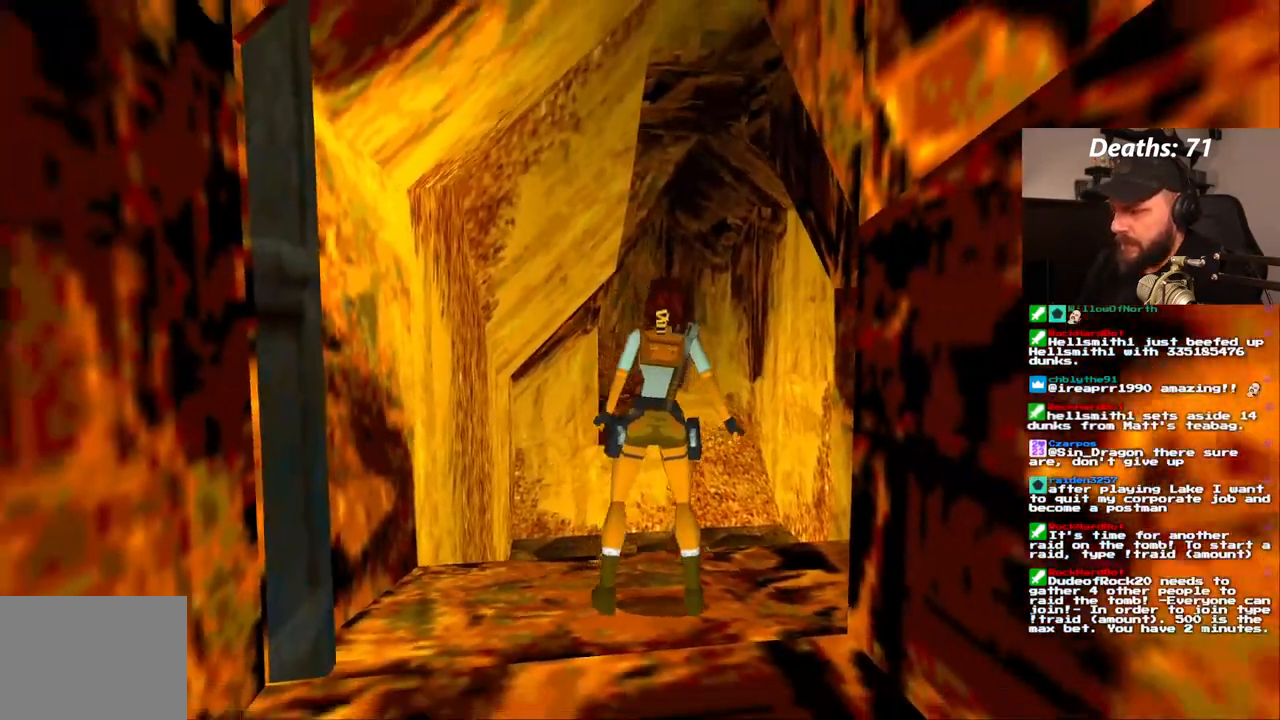
{"dt_ms": 500, "buttons": [], "left_stick": "center", "right_stick": "center", "events": [[383, "DPAD_UP", "down"], [433, "DPAD_RIGHT", "up"], [483, "DPAD_UP", "up"]]}
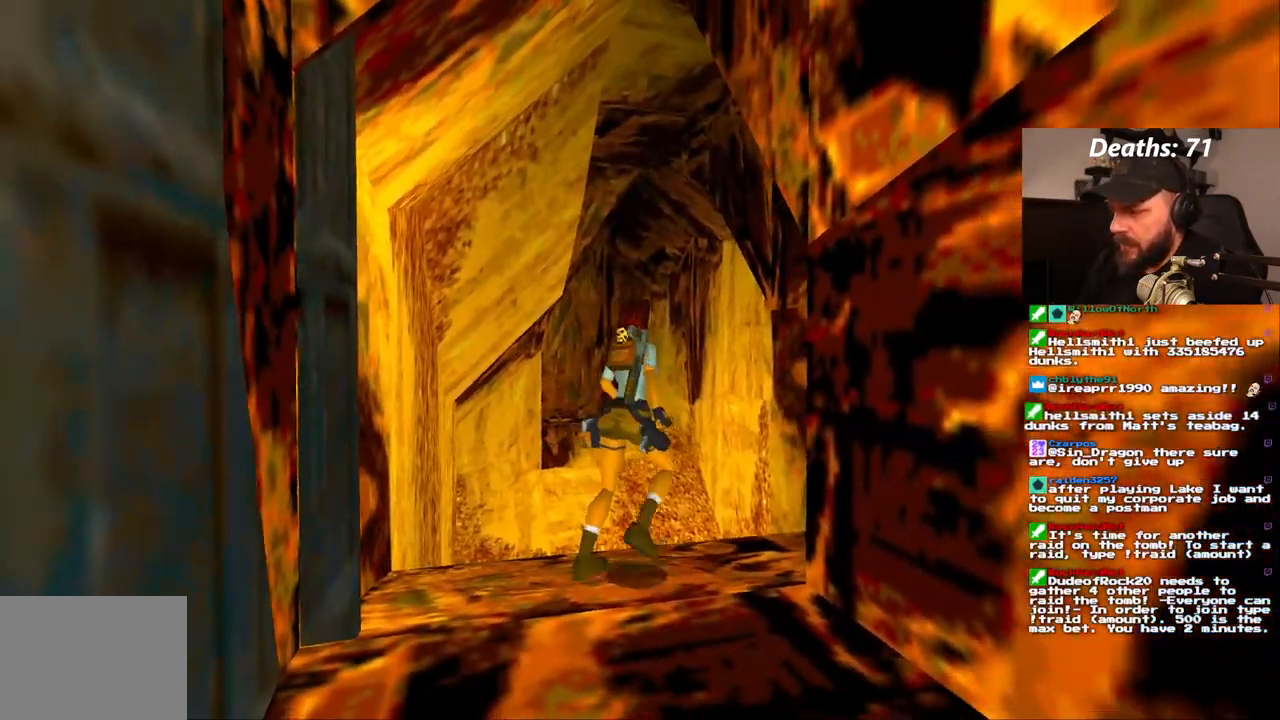
{"dt_ms": 500, "buttons": ["DPAD_LEFT"], "left_stick": "center", "right_stick": "center", "events": [[117, "DPAD_LEFT", "down"]]}
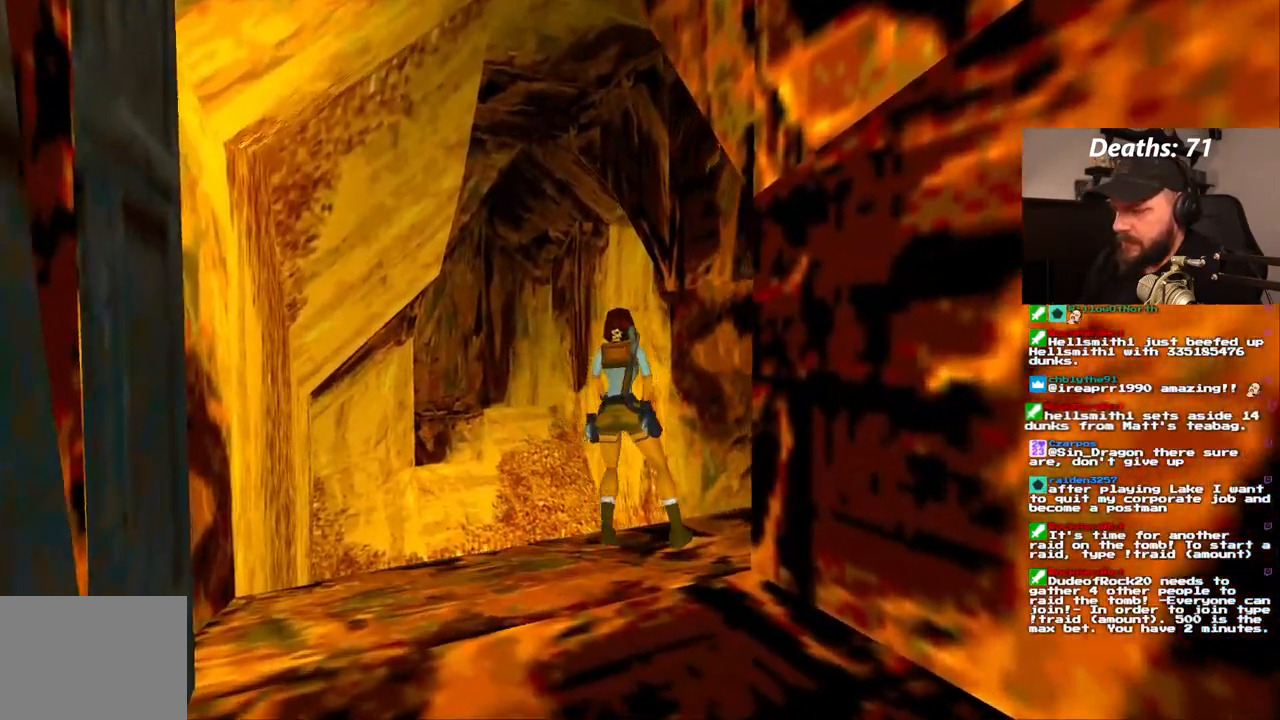
{"dt_ms": 500, "buttons": ["L1", "DPAD_UP"], "left_stick": "center", "right_stick": "center", "events": [[200, "DPAD_LEFT", "up"], [233, "L1", "down"], [383, "DPAD_UP", "down"]]}
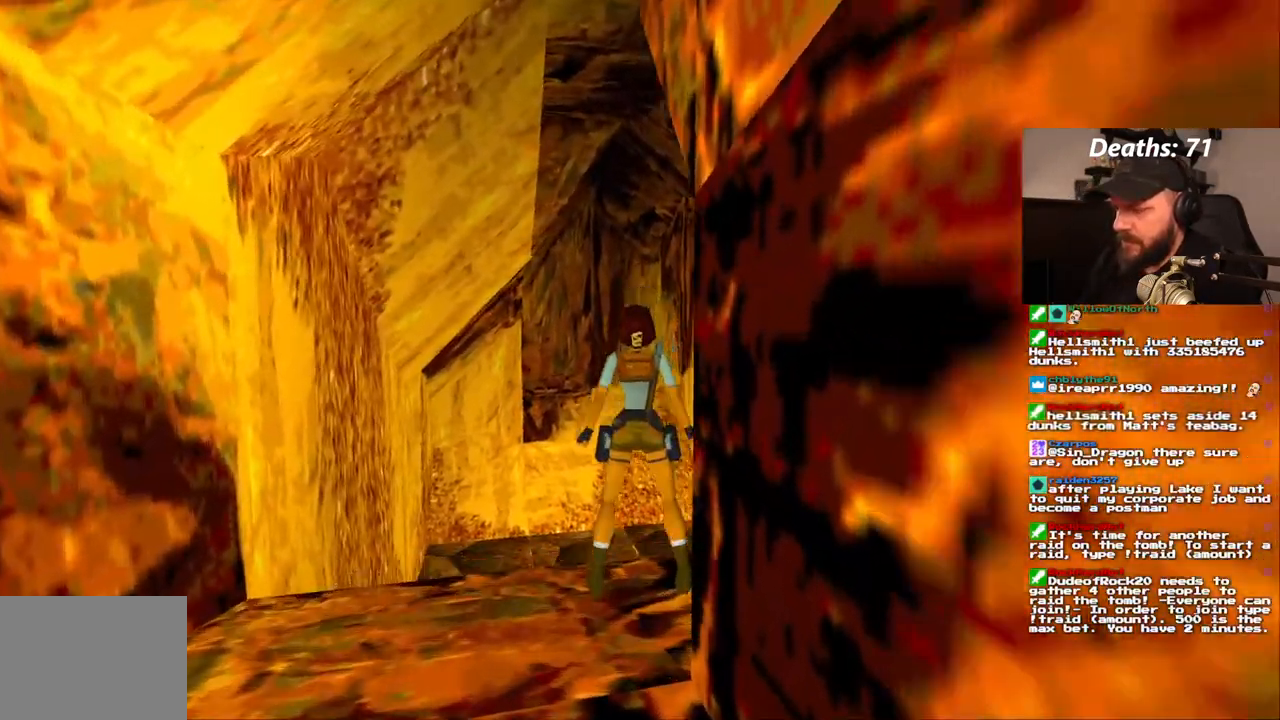
{"dt_ms": 1000, "buttons": ["DPAD_UP"], "left_stick": "center", "right_stick": "center"}
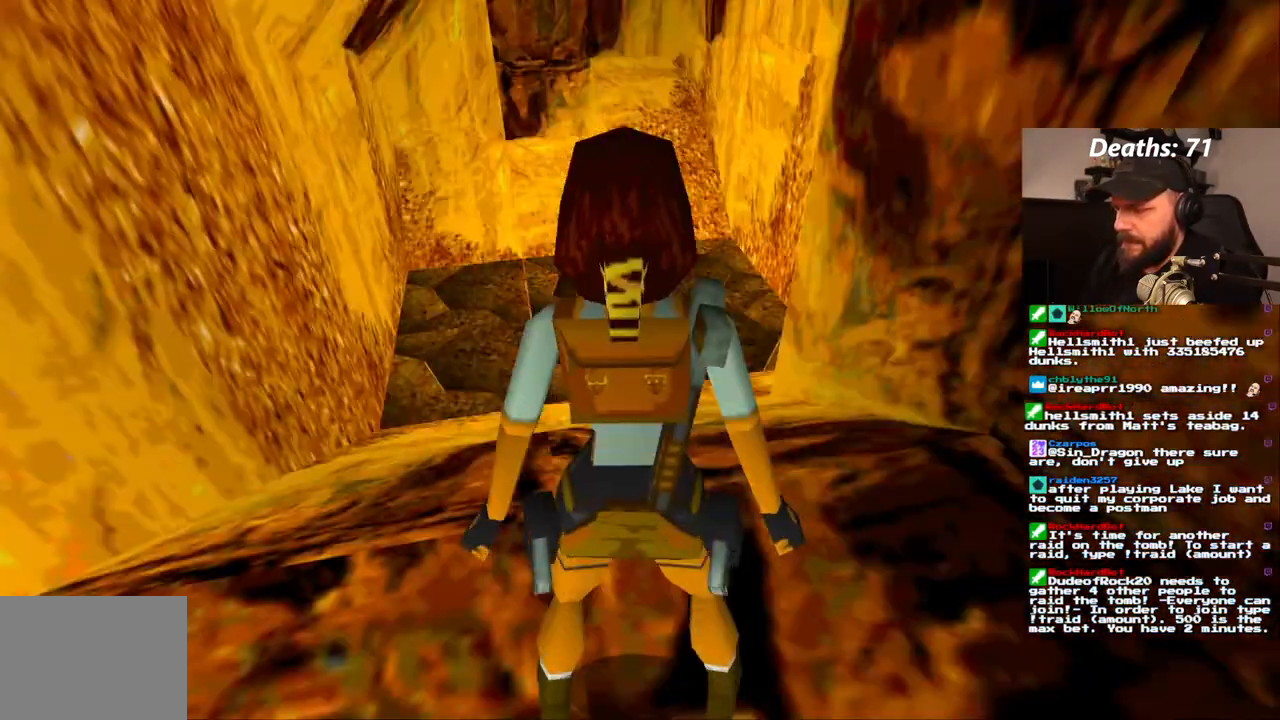
{"dt_ms": 500, "buttons": [], "left_stick": "center", "right_stick": "center"}
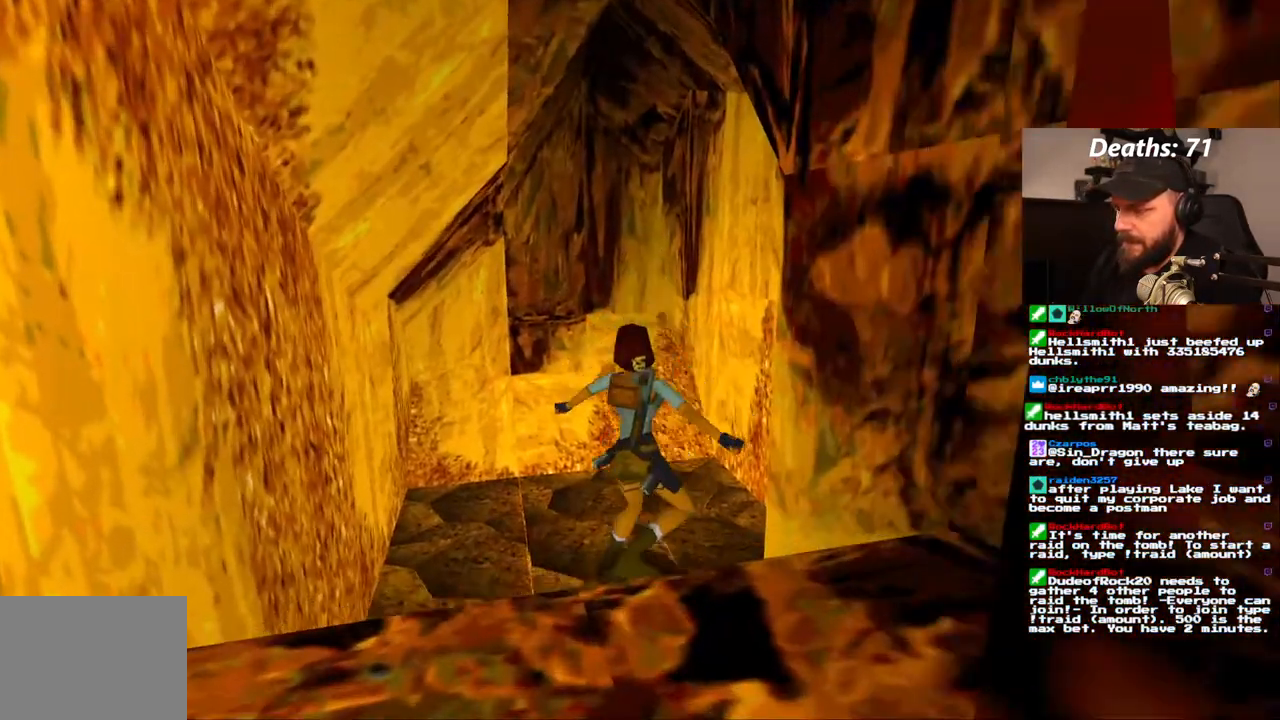
{"dt_ms": 500, "buttons": [], "left_stick": "center", "right_stick": "center", "events": []}